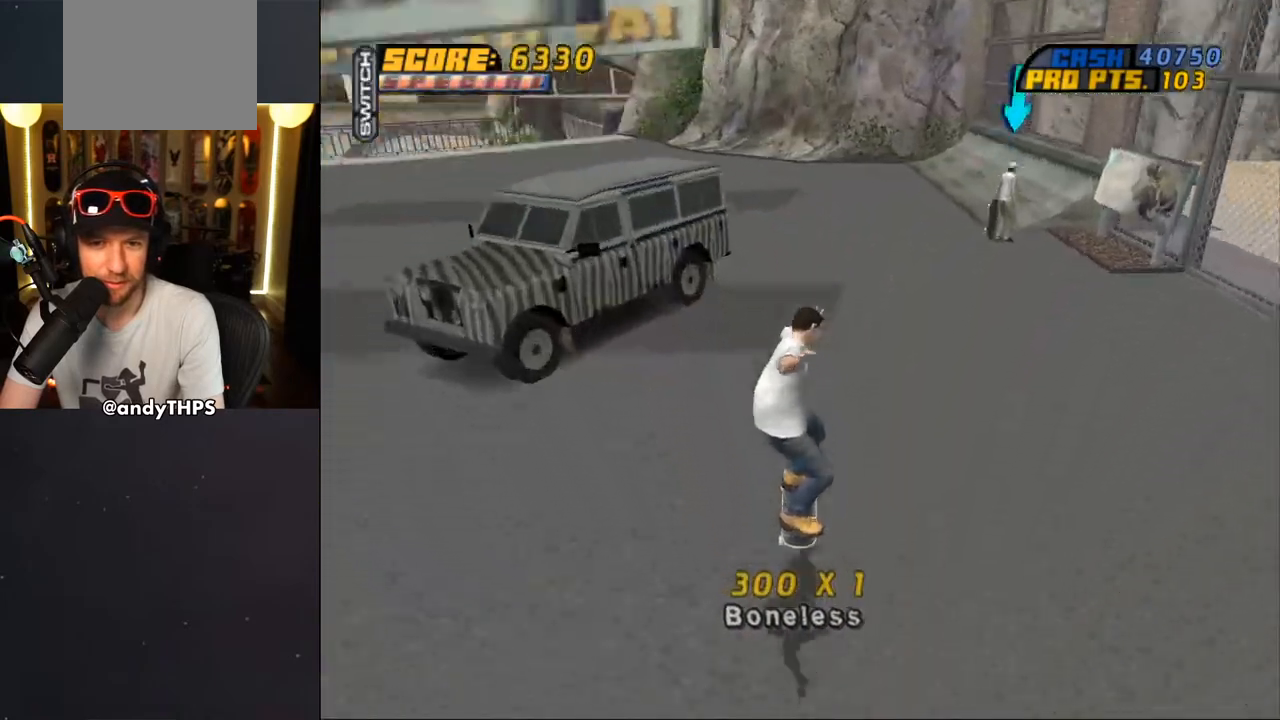
Gameplay with a controller (PlayStation layout); each line is a JSON object with the inputs held at the frame after it (dt_ms = milliseconds from this image to that frame). "events" lists button and stick changes between this image and that frame as [ms after this image, input, new state], when the widget could be followed in between. Not read: L2 R2 START.
{"dt_ms": 500, "buttons": ["CROSS", "DPAD_RIGHT"], "left_stick": "center", "right_stick": "center", "events": [[33, "DPAD_RIGHT", "down"], [267, "DPAD_RIGHT", "up"], [450, "DPAD_RIGHT", "down"]]}
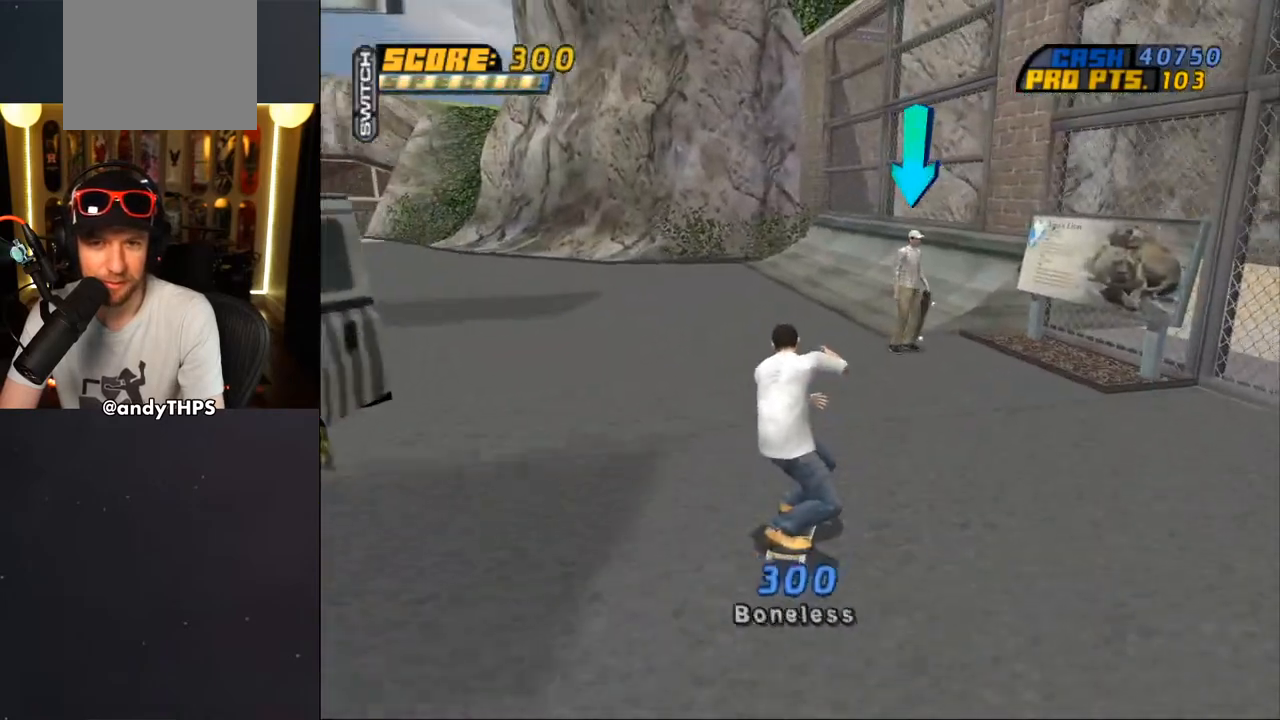
{"dt_ms": 500, "buttons": ["CROSS", "CIRCLE"], "left_stick": "center", "right_stick": "center", "events": [[50, "DPAD_RIGHT", "up"], [200, "DPAD_LEFT", "down"], [200, "DPAD_UP", "down"], [283, "DPAD_LEFT", "up"], [283, "DPAD_UP", "up"], [367, "CIRCLE", "down"]]}
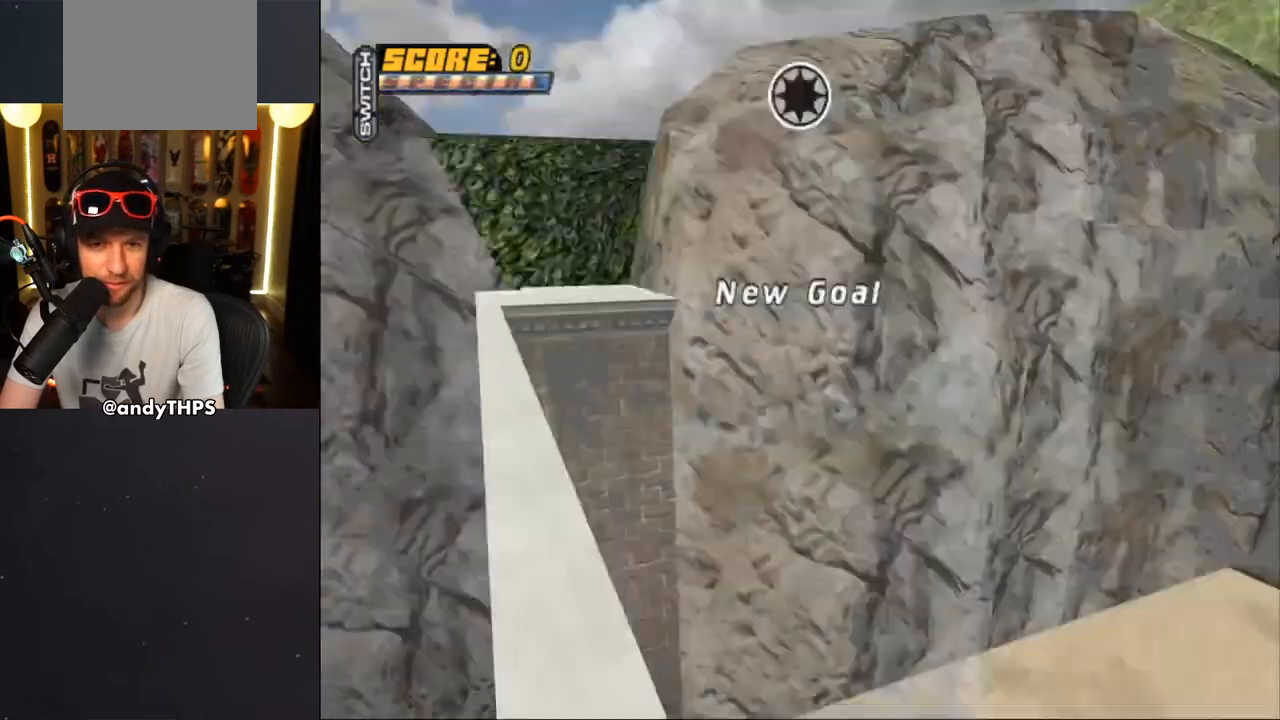
{"dt_ms": 500, "buttons": [], "left_stick": "center", "right_stick": "center", "events": [[83, "CIRCLE", "up"], [167, "CROSS", "up"]]}
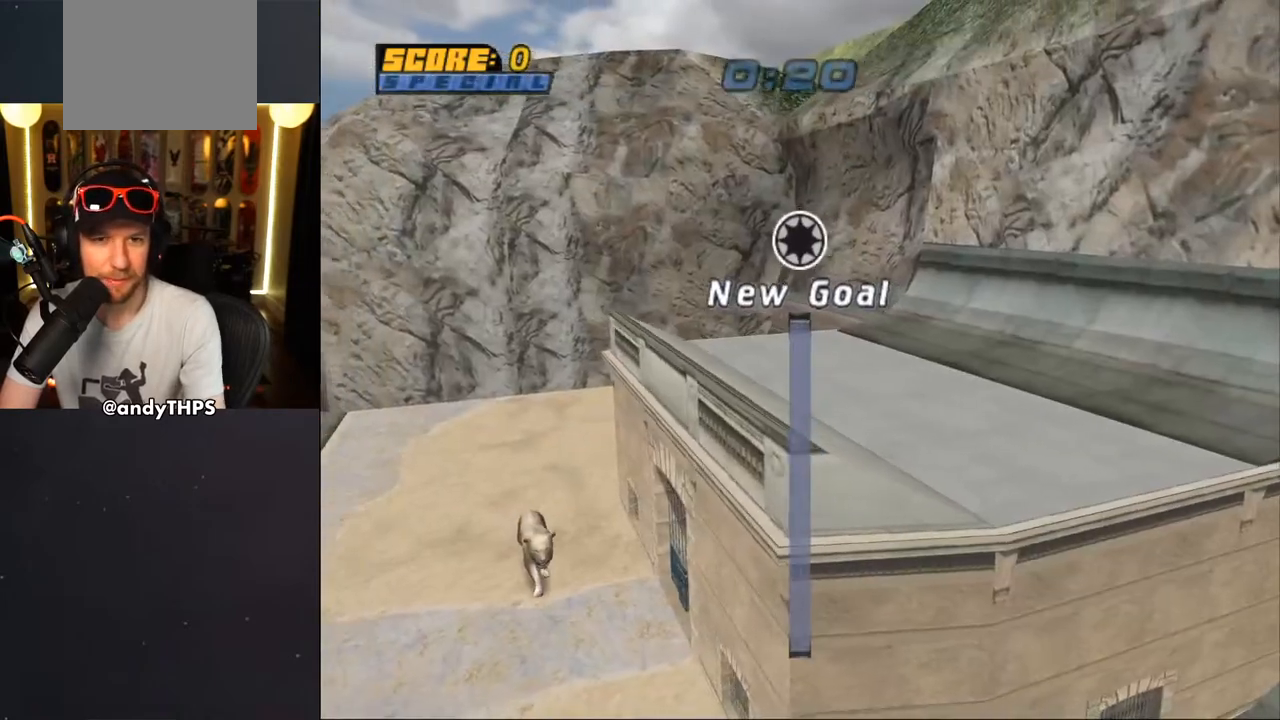
{"dt_ms": 500, "buttons": [], "left_stick": "center", "right_stick": "center", "events": [[83, "CROSS", "down"], [217, "CROSS", "up"], [367, "CROSS", "down"], [483, "CROSS", "up"]]}
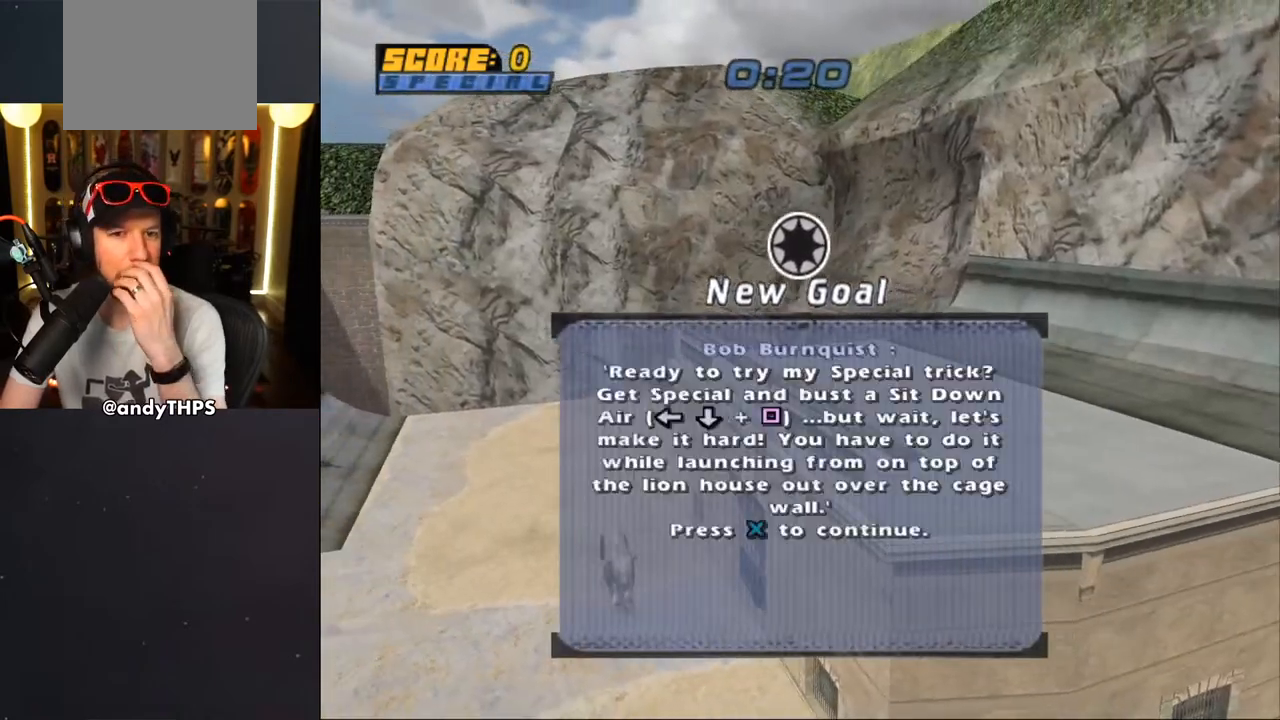
{"dt_ms": 500, "buttons": ["CROSS"], "left_stick": "center", "right_stick": "center", "events": [[167, "CROSS", "down"], [233, "CROSS", "up"], [400, "CROSS", "down"]]}
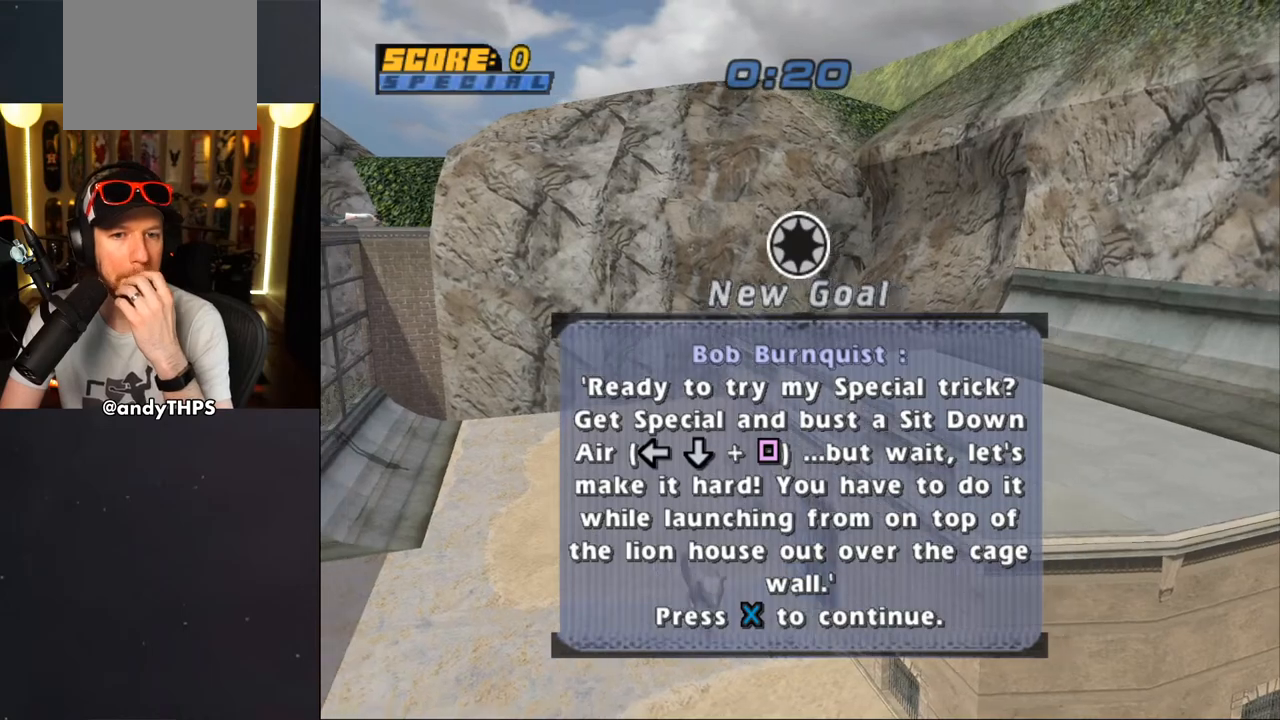
{"dt_ms": 500, "buttons": ["CROSS"], "left_stick": "center", "right_stick": "center", "events": [[33, "CROSS", "up"], [483, "CROSS", "down"]]}
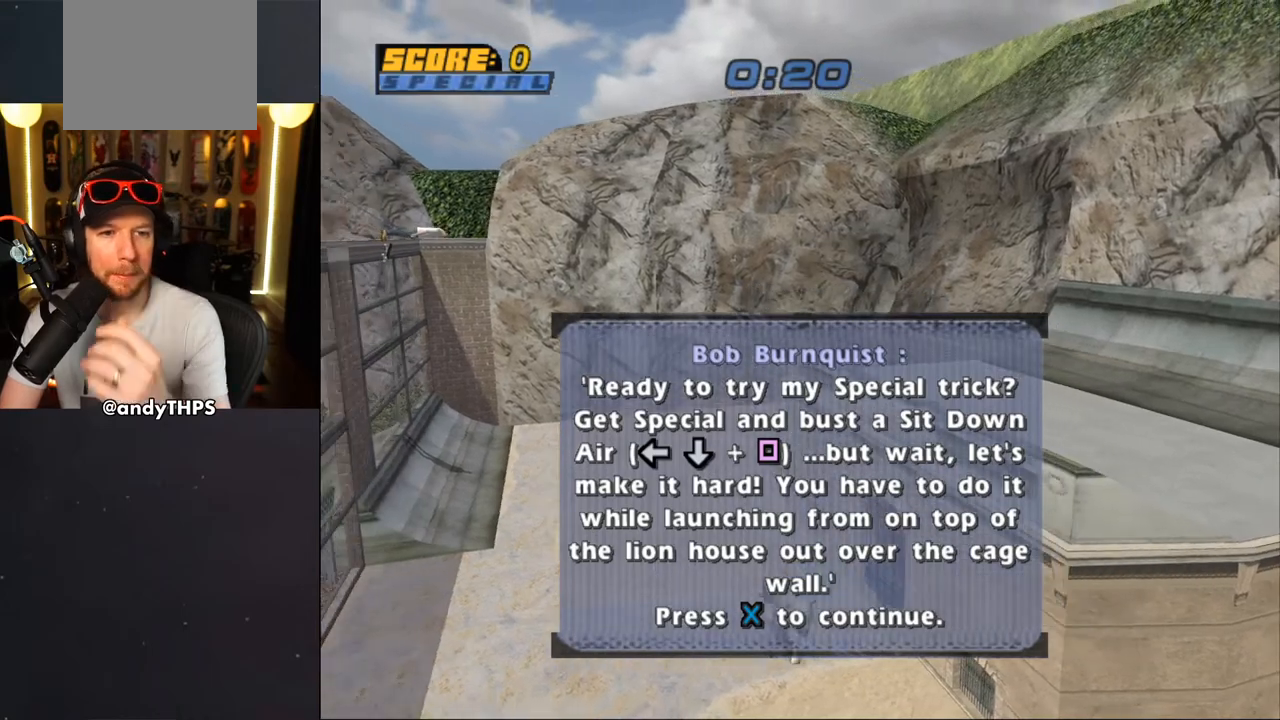
{"dt_ms": 500, "buttons": [], "left_stick": "center", "right_stick": "center", "events": [[50, "CROSS", "up"]]}
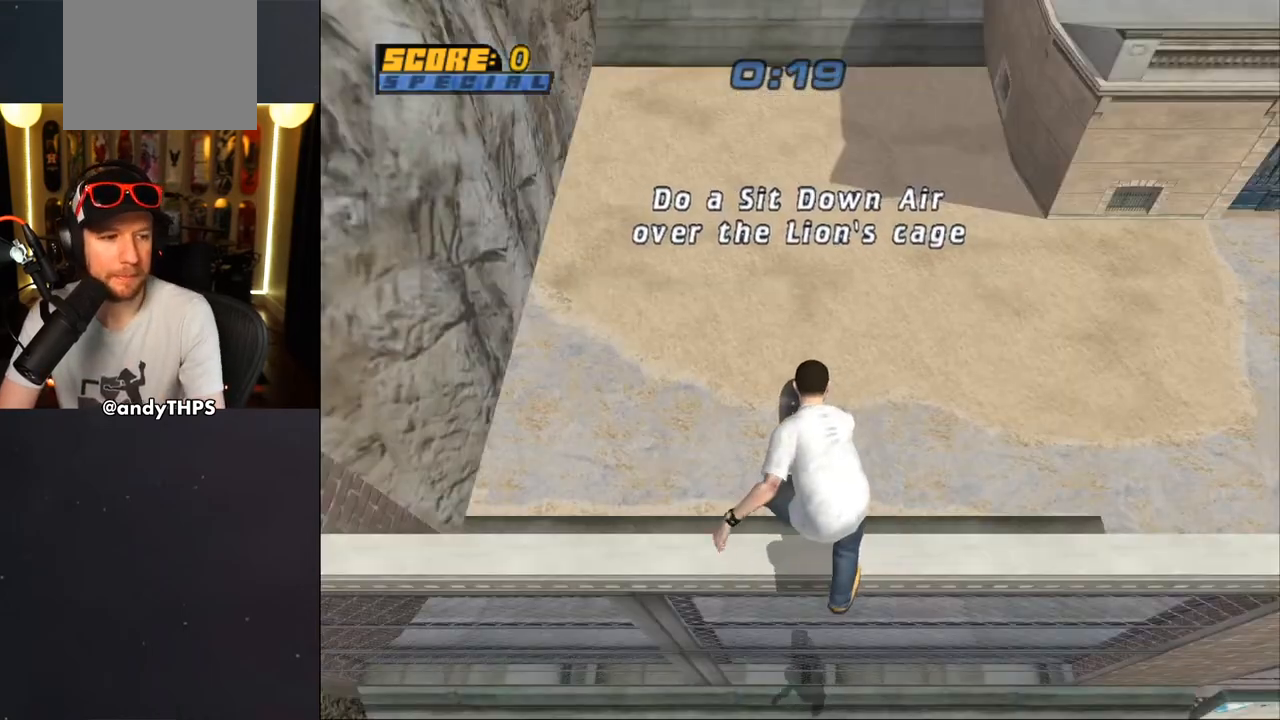
{"dt_ms": 500, "buttons": [], "left_stick": "center", "right_stick": "center", "events": []}
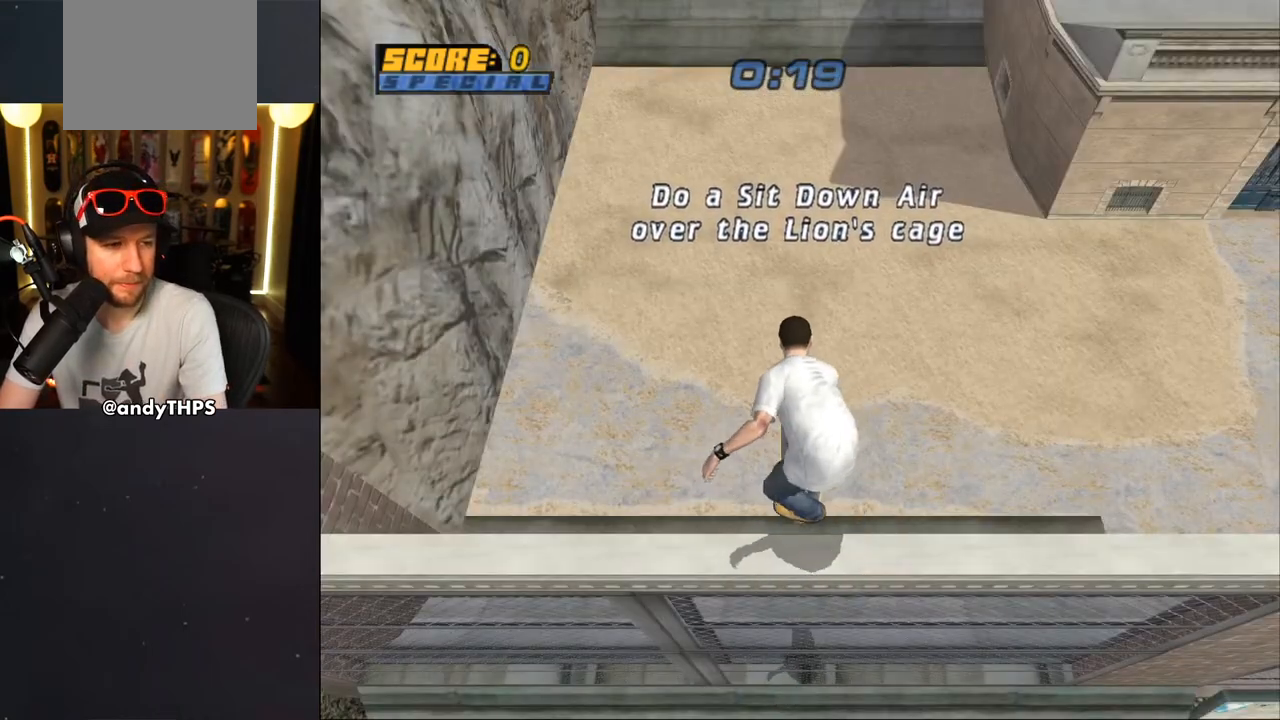
{"dt_ms": 500, "buttons": [], "left_stick": "center", "right_stick": "center", "events": []}
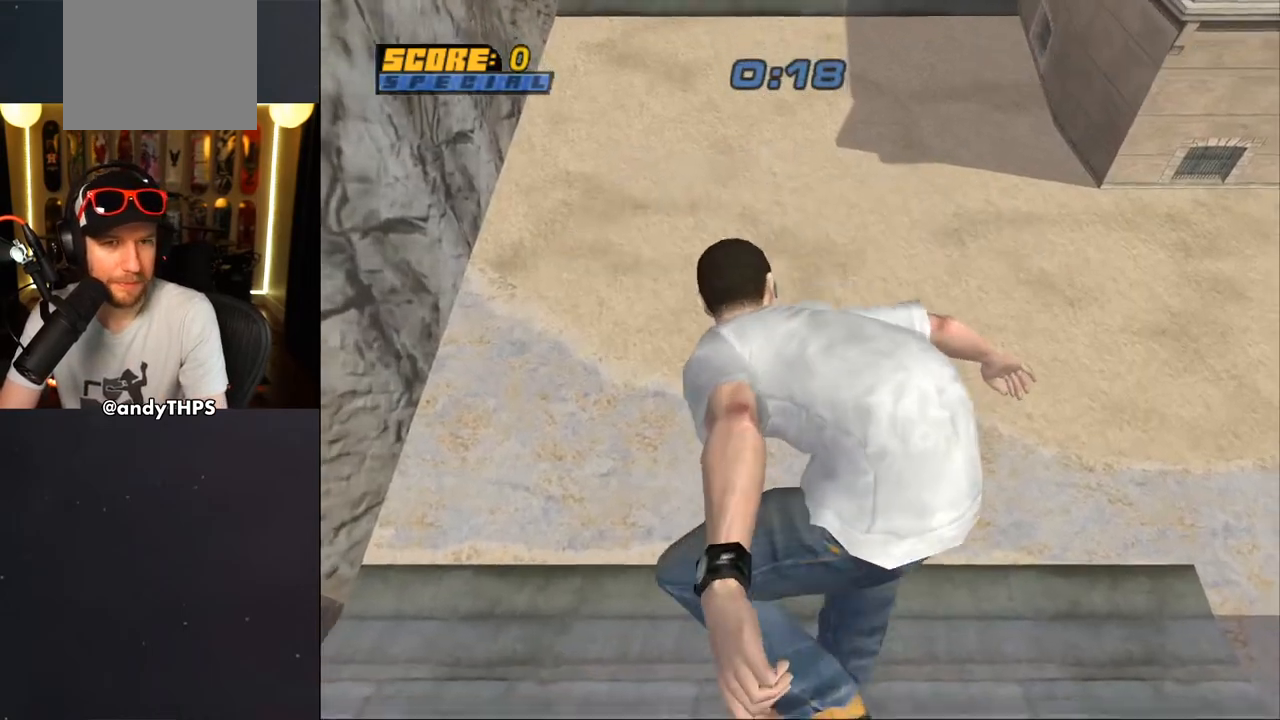
{"dt_ms": 500, "buttons": ["CROSS"], "left_stick": "center", "right_stick": "center", "events": [[50, "DPAD_UP", "down"], [150, "DPAD_UP", "up"], [233, "DPAD_UP", "down"], [317, "DPAD_UP", "up"], [400, "CROSS", "down"], [400, "DPAD_UP", "down"], [467, "DPAD_UP", "up"]]}
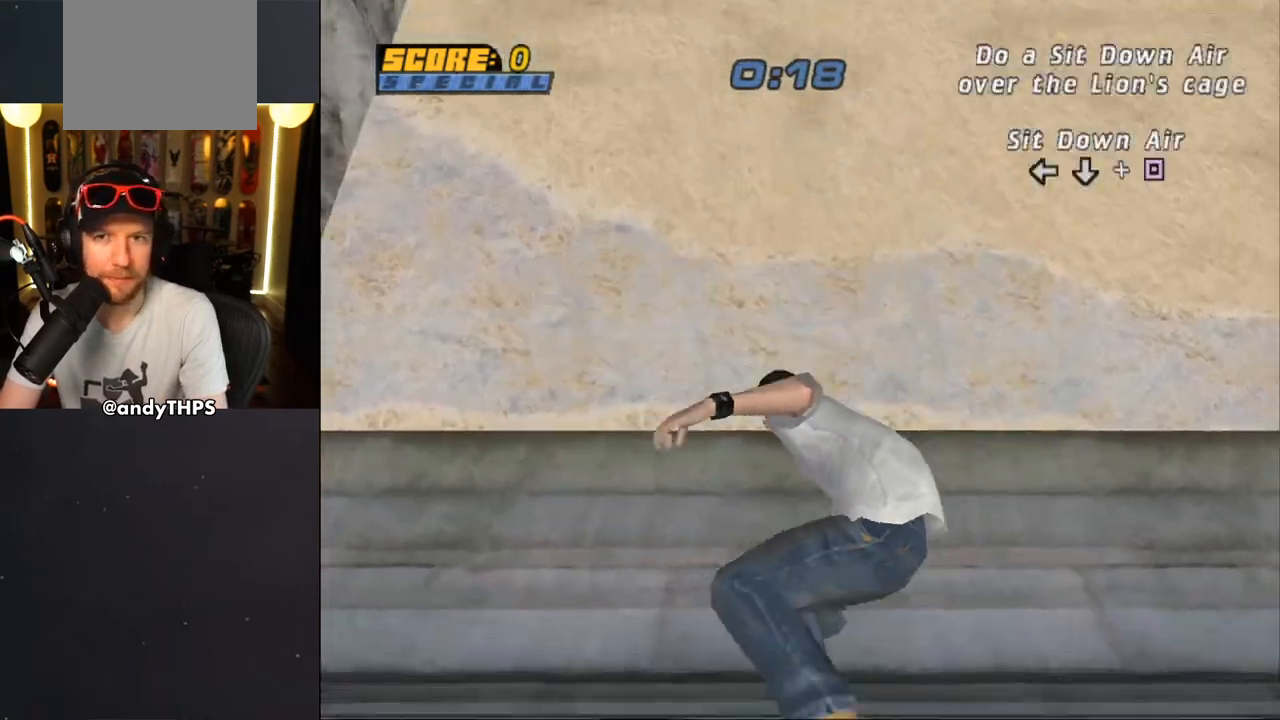
{"dt_ms": 500, "buttons": ["CROSS"], "left_stick": "center", "right_stick": "center", "events": [[67, "DPAD_UP", "down"], [133, "DPAD_UP", "up"], [217, "DPAD_UP", "down"], [300, "DPAD_UP", "up"], [383, "DPAD_UP", "down"], [433, "DPAD_UP", "up"]]}
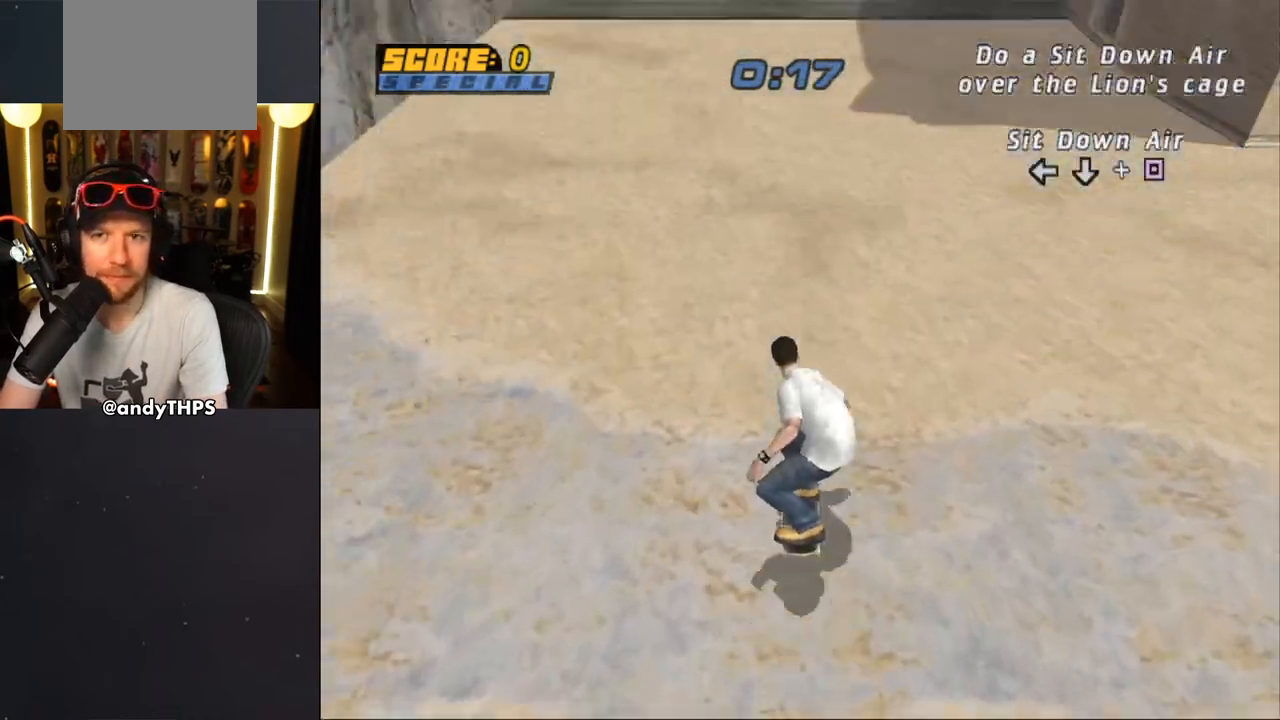
{"dt_ms": 500, "buttons": ["CROSS"], "left_stick": "center", "right_stick": "center", "events": [[17, "DPAD_UP", "down"], [117, "DPAD_UP", "up"], [183, "DPAD_UP", "down"], [250, "DPAD_UP", "up"], [350, "DPAD_UP", "down"], [417, "DPAD_UP", "up"]]}
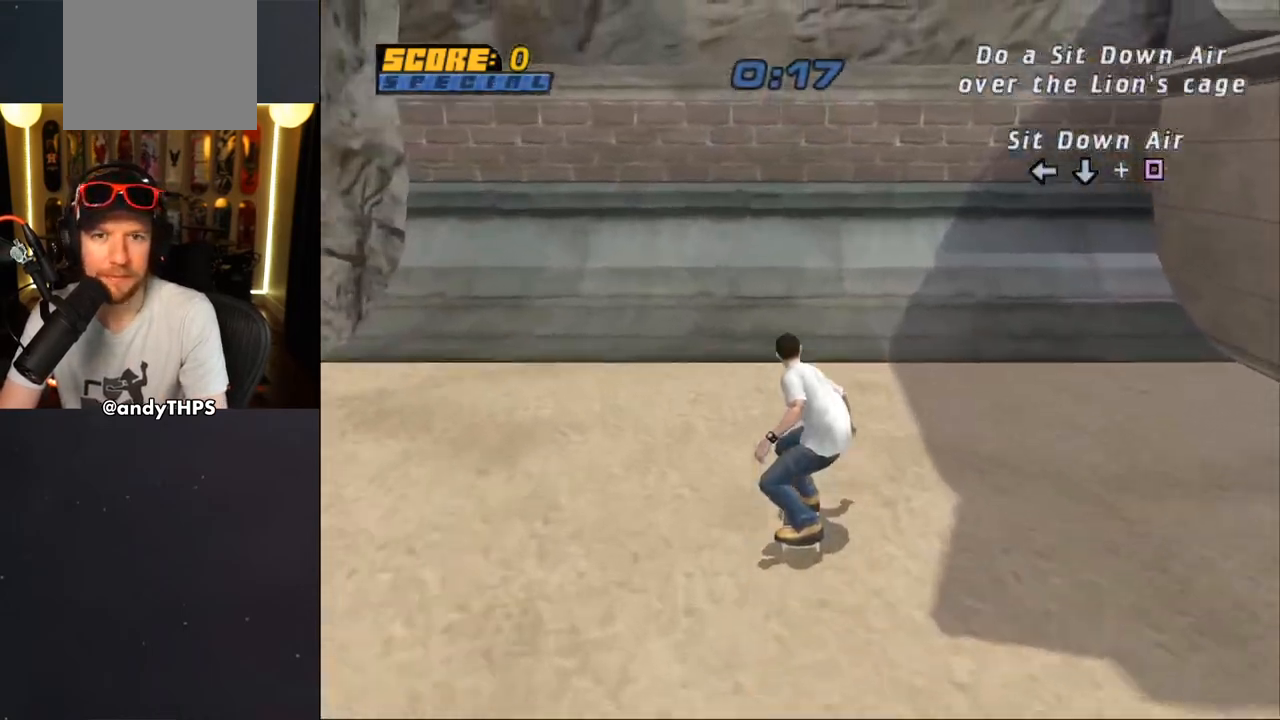
{"dt_ms": 500, "buttons": ["SQUARE", "L1", "DPAD_UP", "DPAD_RIGHT"], "left_stick": "center", "right_stick": "center", "events": [[17, "DPAD_UP", "down"], [117, "DPAD_UP", "up"], [183, "DPAD_UP", "down"], [283, "DPAD_UP", "up"], [433, "L1", "down"], [450, "CROSS", "up"], [450, "DPAD_UP", "down"], [467, "DPAD_RIGHT", "down"], [483, "SQUARE", "down"]]}
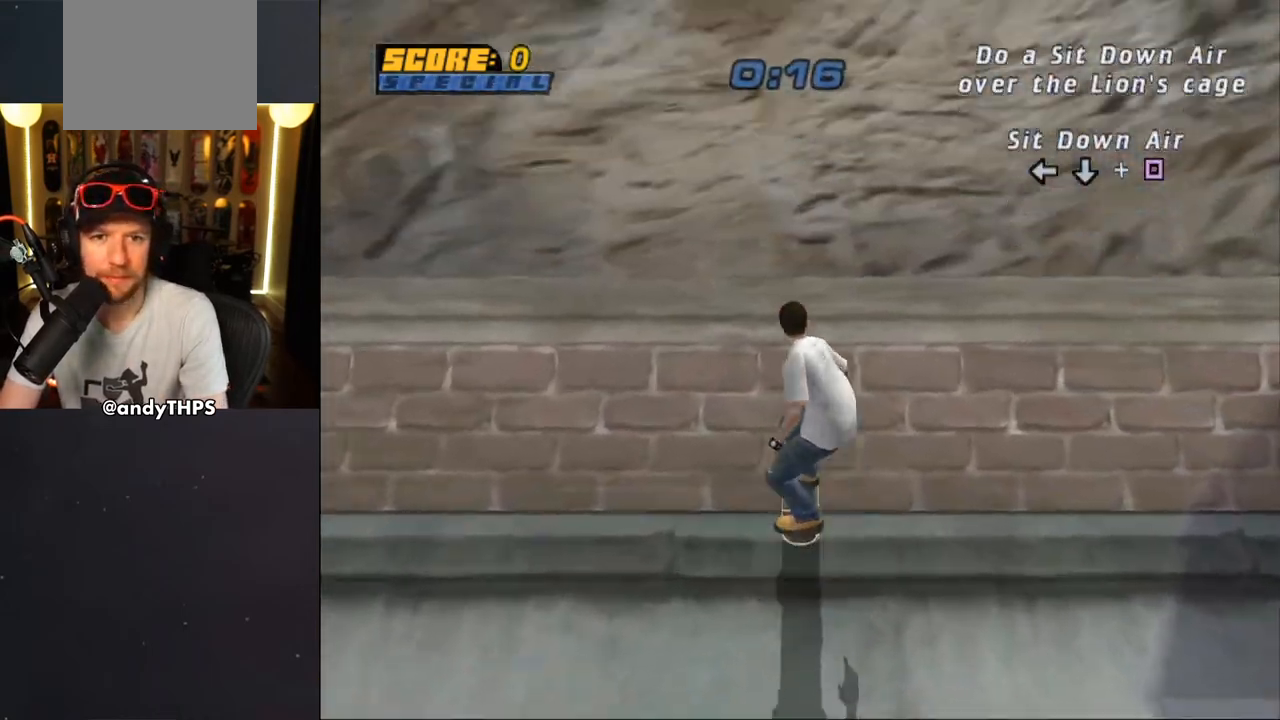
{"dt_ms": 500, "buttons": ["SQUARE", "L1", "DPAD_RIGHT"], "left_stick": "center", "right_stick": "center", "events": [[33, "SQUARE", "up"], [83, "DPAD_RIGHT", "up"], [83, "DPAD_UP", "up"], [83, "SQUARE", "down"], [217, "SQUARE", "up"], [333, "DPAD_RIGHT", "down"], [417, "SQUARE", "down"]]}
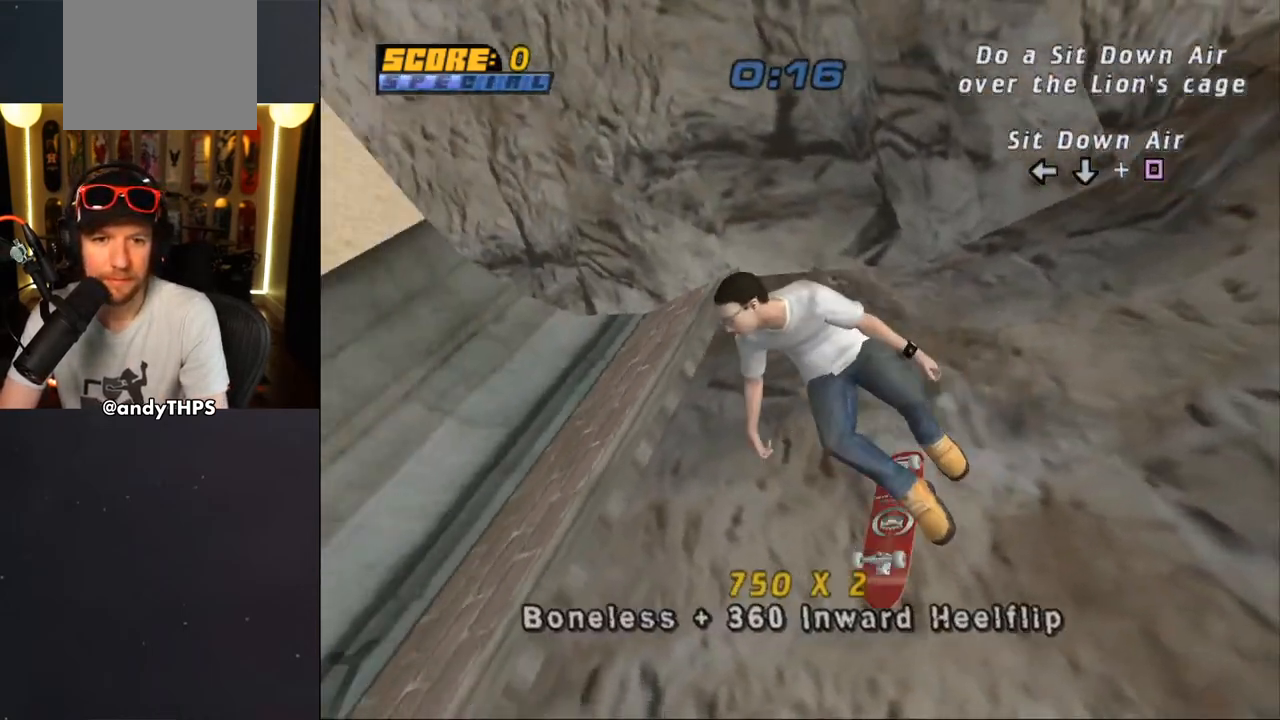
{"dt_ms": 500, "buttons": ["CROSS", "L1"], "left_stick": "center", "right_stick": "center", "events": [[83, "SQUARE", "up"], [150, "CROSS", "down"], [283, "DPAD_RIGHT", "up"]]}
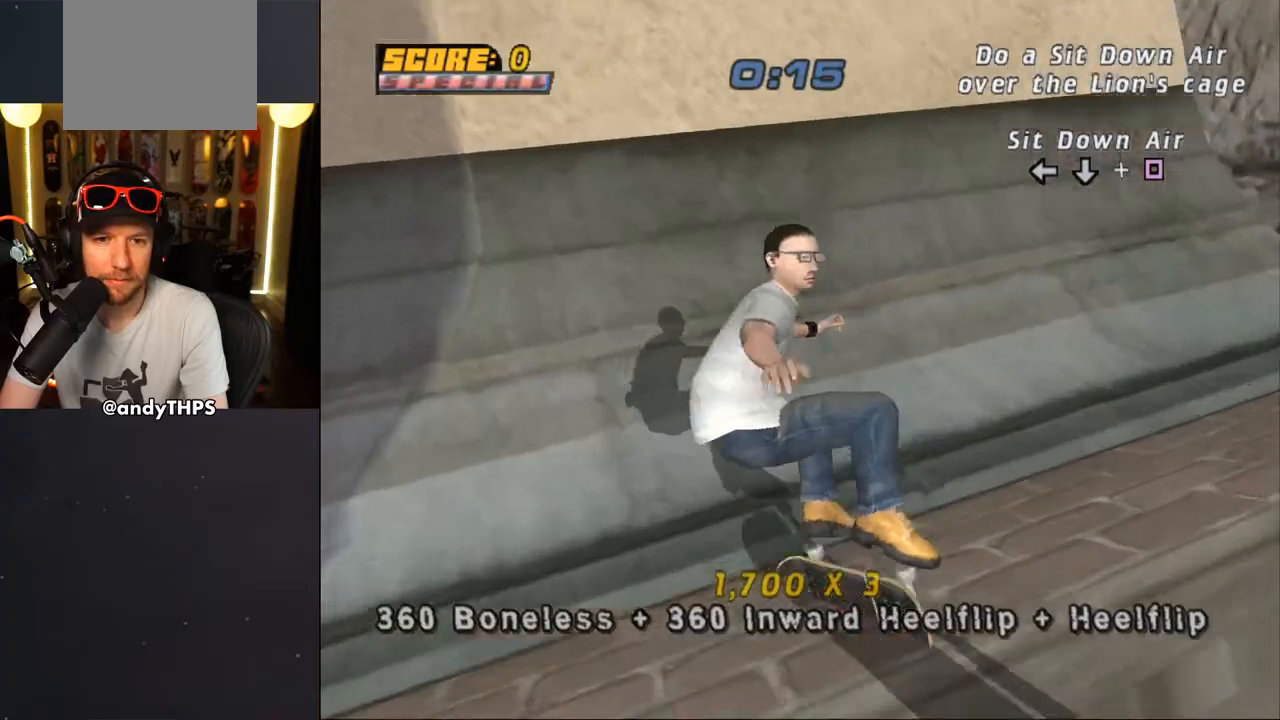
{"dt_ms": 500, "buttons": ["CROSS"], "left_stick": "center", "right_stick": "center", "events": [[33, "L1", "up"], [267, "DPAD_RIGHT", "down"], [350, "DPAD_DOWN", "down"], [500, "DPAD_DOWN", "up"], [500, "DPAD_RIGHT", "up"]]}
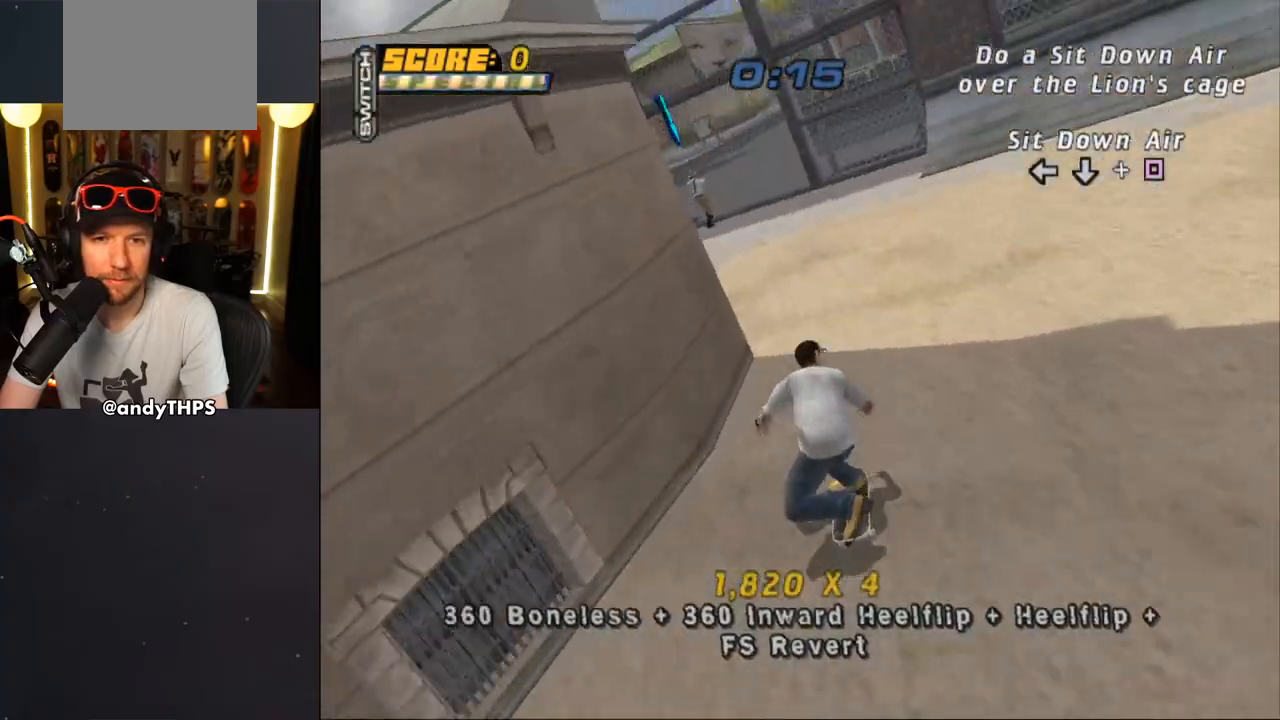
{"dt_ms": 500, "buttons": ["CROSS", "DPAD_LEFT"], "left_stick": "center", "right_stick": "center", "events": [[67, "DPAD_DOWN", "down"], [133, "DPAD_DOWN", "up"], [200, "DPAD_UP", "down"], [317, "DPAD_UP", "up"], [467, "DPAD_LEFT", "down"]]}
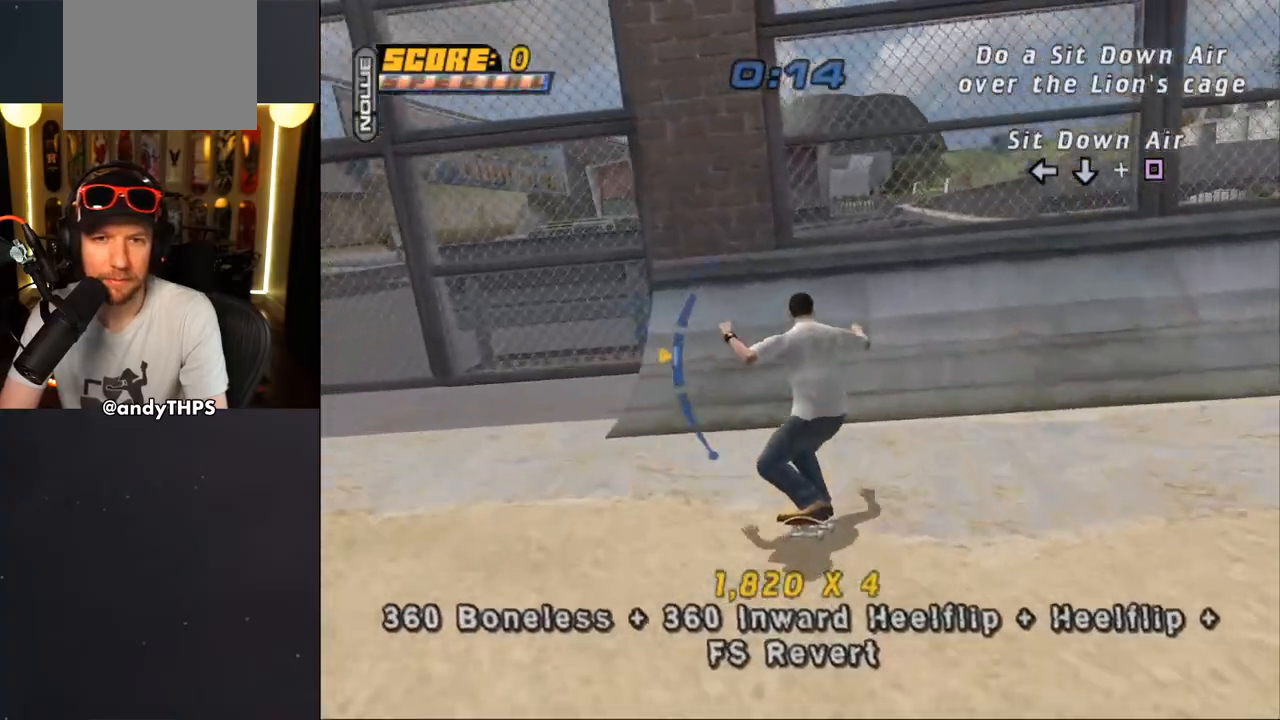
{"dt_ms": 500, "buttons": ["SQUARE", "DPAD_DOWN"], "left_stick": "center", "right_stick": "center", "events": [[33, "DPAD_LEFT", "up"], [150, "DPAD_RIGHT", "down"], [217, "DPAD_RIGHT", "up"], [283, "CROSS", "up"], [433, "DPAD_DOWN", "down"], [433, "SQUARE", "down"]]}
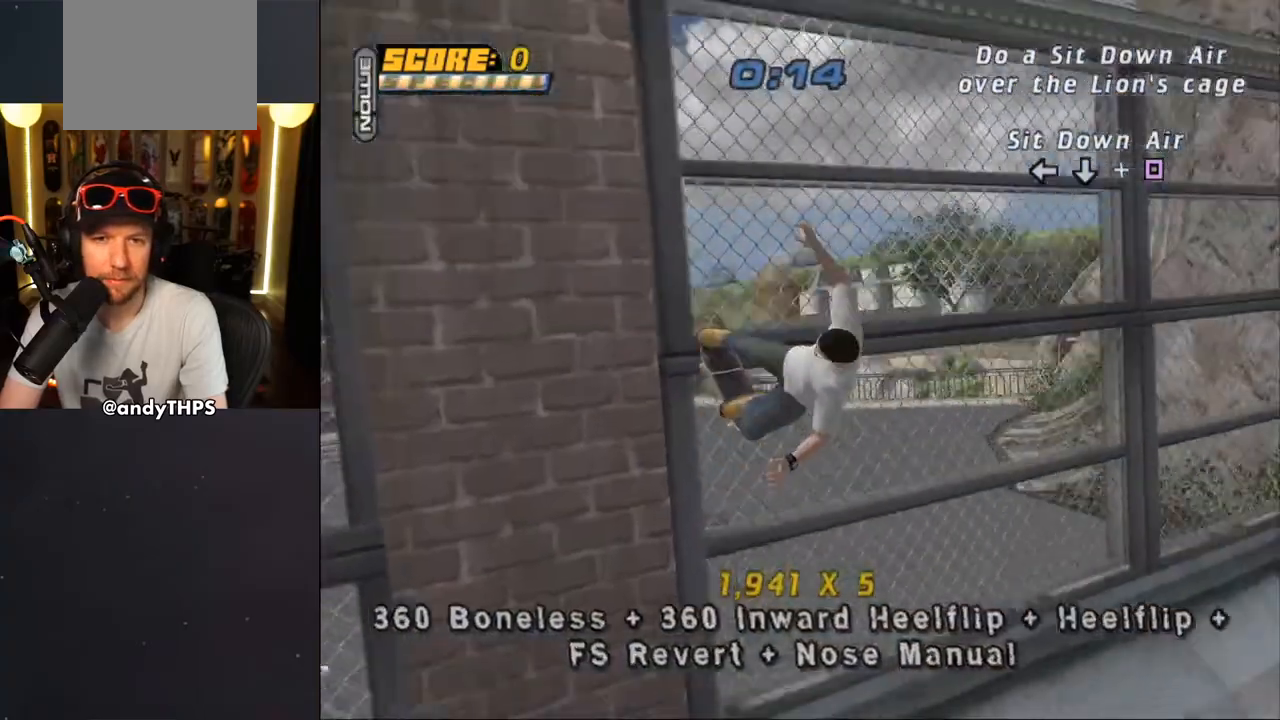
{"dt_ms": 500, "buttons": [], "left_stick": "center", "right_stick": "center", "events": [[33, "DPAD_DOWN", "up"], [133, "SQUARE", "up"]]}
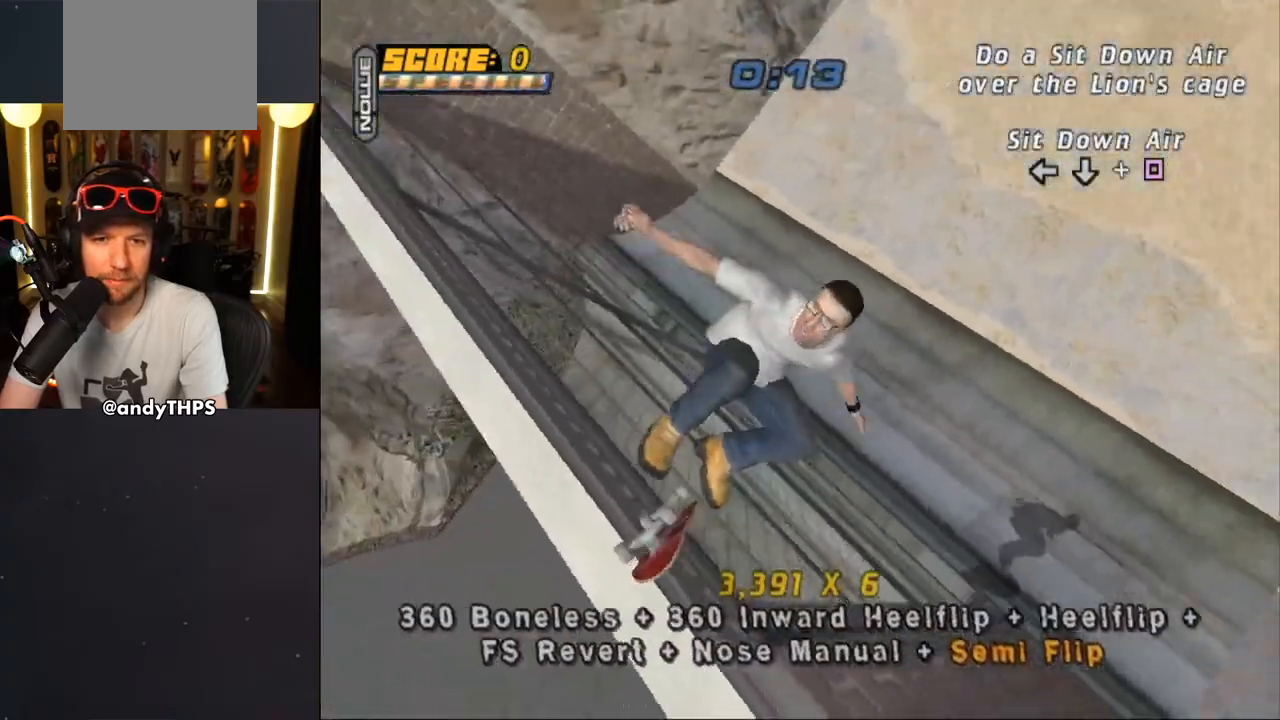
{"dt_ms": 500, "buttons": ["CROSS"], "left_stick": "center", "right_stick": "center", "events": [[383, "CROSS", "down"]]}
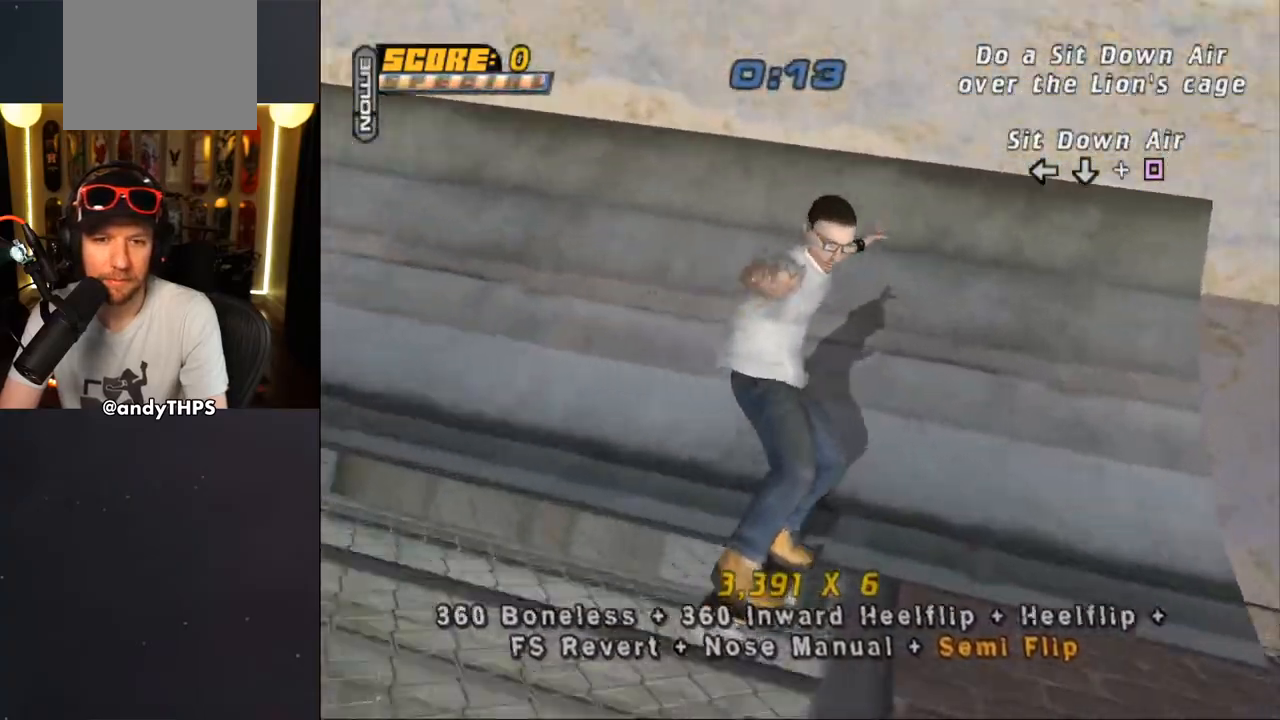
{"dt_ms": 500, "buttons": ["CROSS", "DPAD_UP", "DPAD_LEFT"], "left_stick": "center", "right_stick": "center", "events": [[500, "DPAD_LEFT", "down"], [500, "DPAD_UP", "down"]]}
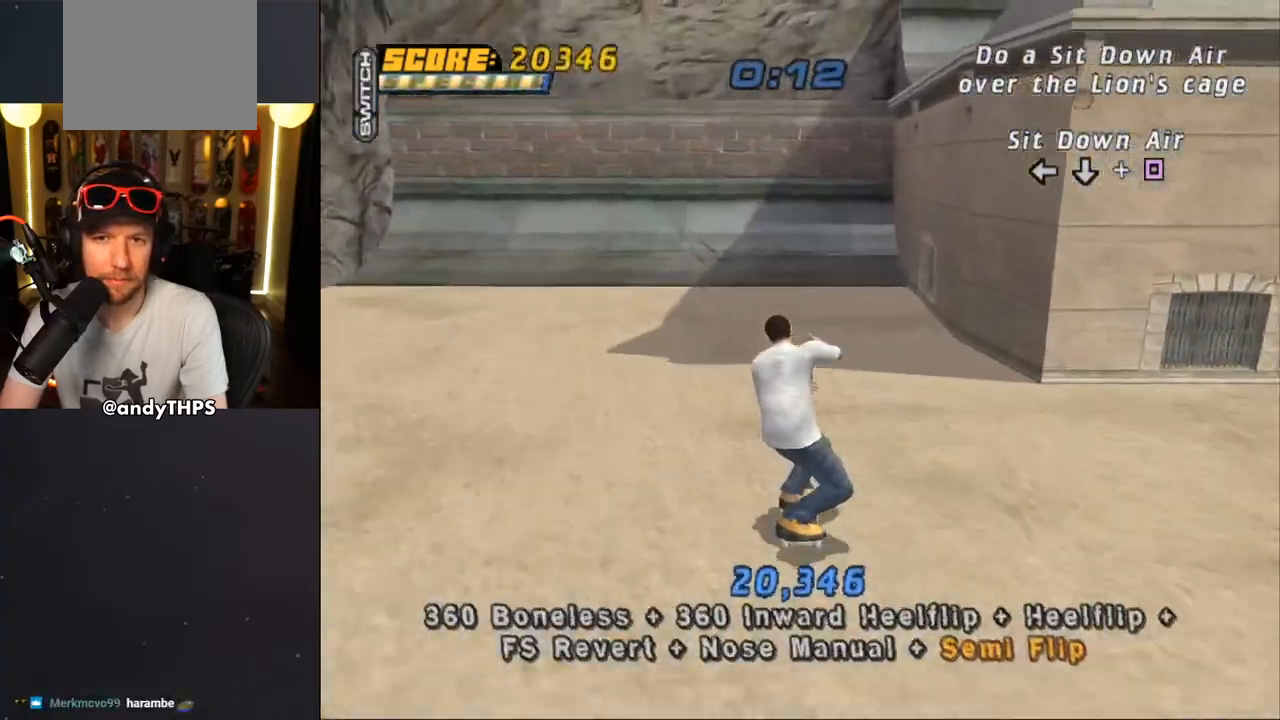
{"dt_ms": 500, "buttons": ["CROSS", "DPAD_UP"], "left_stick": "center", "right_stick": "center", "events": [[67, "DPAD_UP", "up"], [83, "DPAD_LEFT", "up"], [183, "DPAD_RIGHT", "down"], [267, "DPAD_RIGHT", "up"], [400, "DPAD_UP", "down"]]}
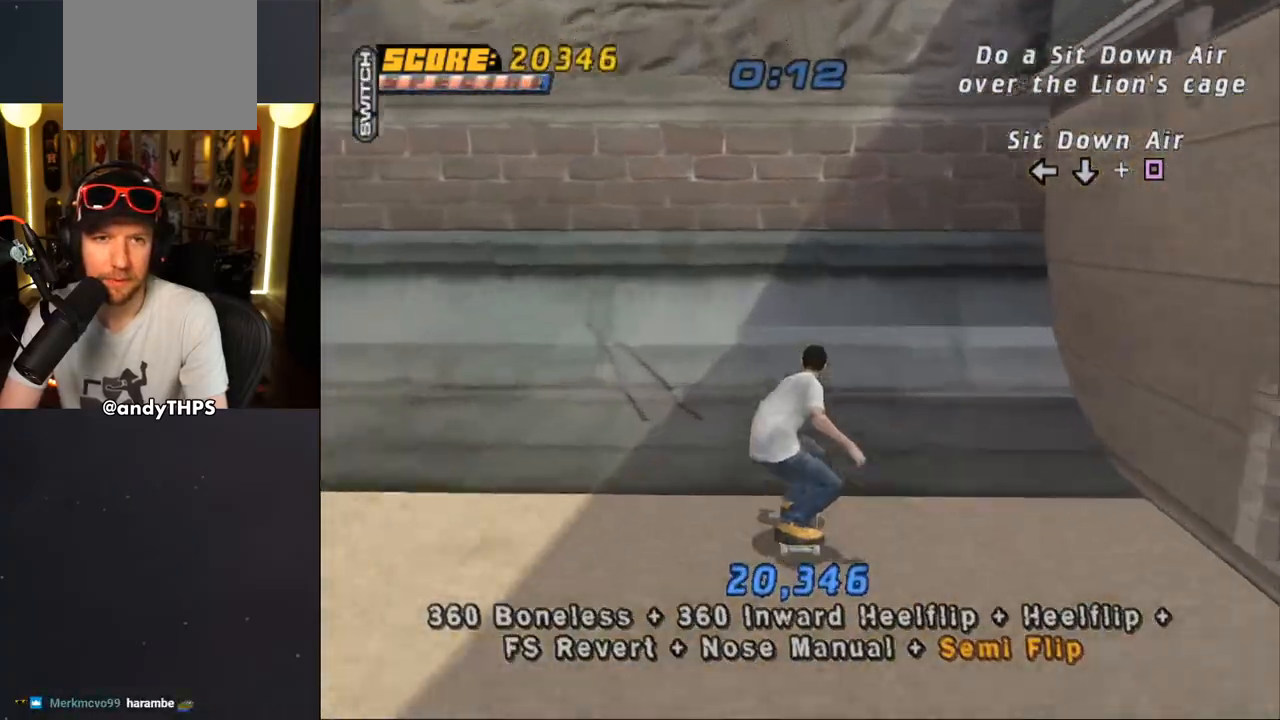
{"dt_ms": 500, "buttons": ["SQUARE", "R1"], "left_stick": "center", "right_stick": "center", "events": [[50, "R1", "down"], [233, "CROSS", "up"], [233, "DPAD_LEFT", "down"], [233, "DPAD_UP", "up"], [300, "DPAD_LEFT", "up"], [367, "DPAD_DOWN", "down"], [367, "SQUARE", "down"], [500, "DPAD_DOWN", "up"]]}
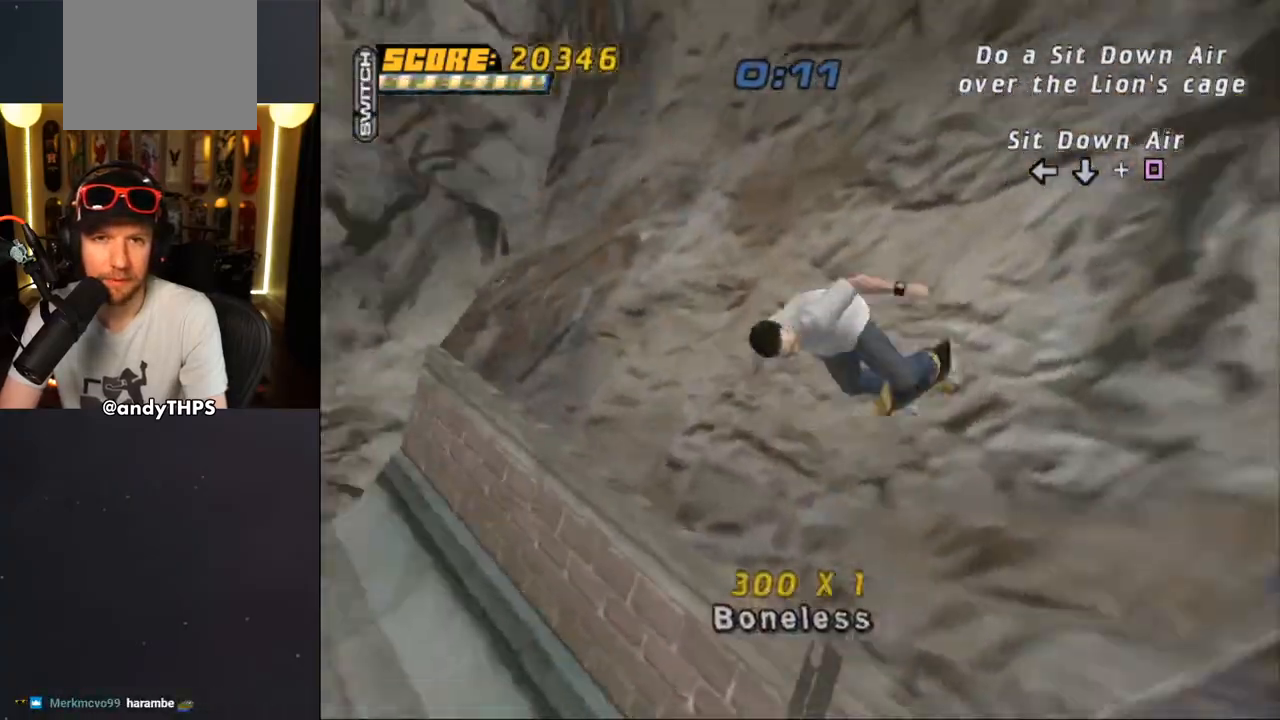
{"dt_ms": 500, "buttons": ["CROSS", "R1"], "left_stick": "center", "right_stick": "center", "events": [[450, "SQUARE", "up"], [500, "CROSS", "down"]]}
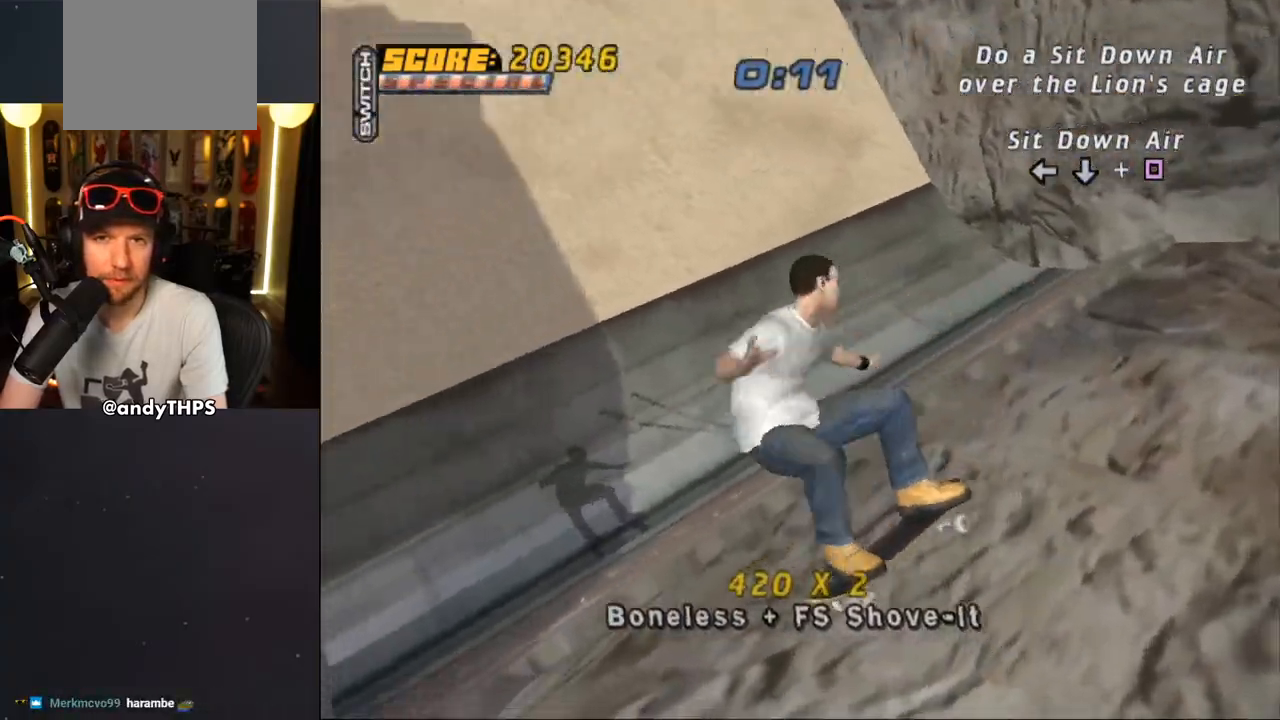
{"dt_ms": 500, "buttons": ["CROSS"], "left_stick": "center", "right_stick": "center", "events": [[317, "R1", "up"]]}
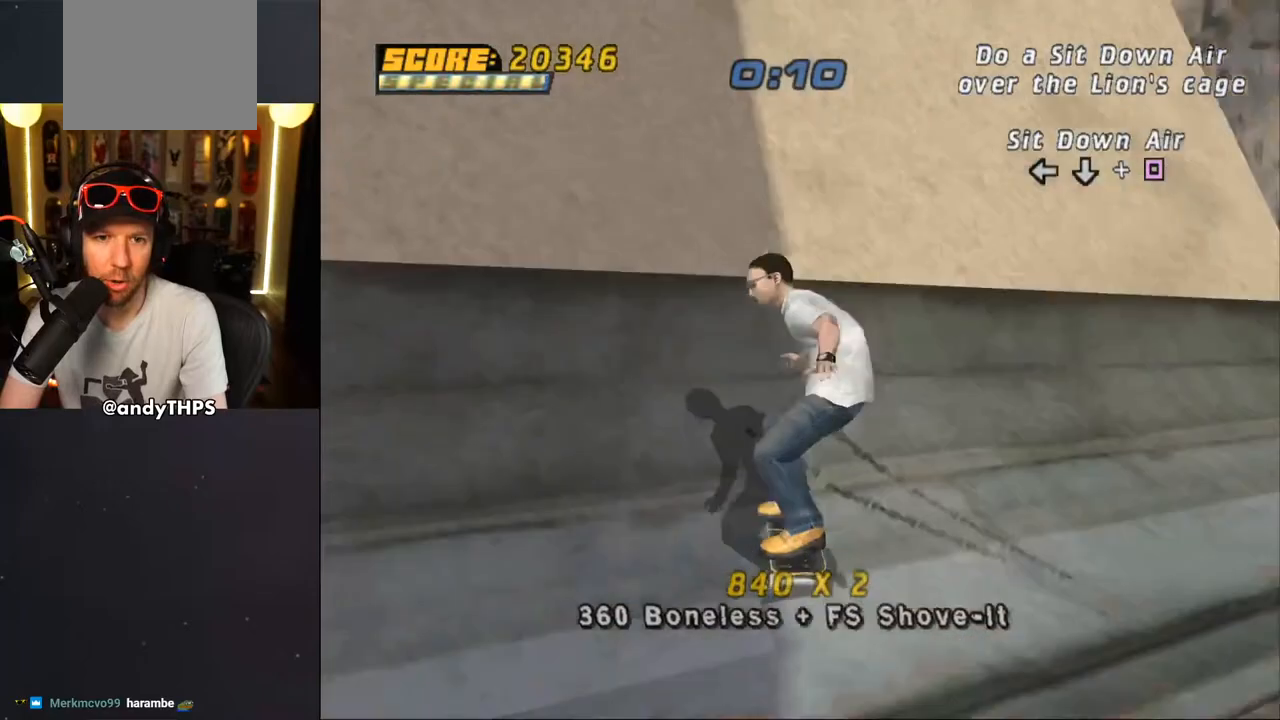
{"dt_ms": 500, "buttons": ["CROSS"], "left_stick": "center", "right_stick": "center", "events": [[17, "DPAD_LEFT", "down"], [167, "DPAD_DOWN", "down"], [217, "DPAD_DOWN", "up"], [300, "DPAD_LEFT", "up"]]}
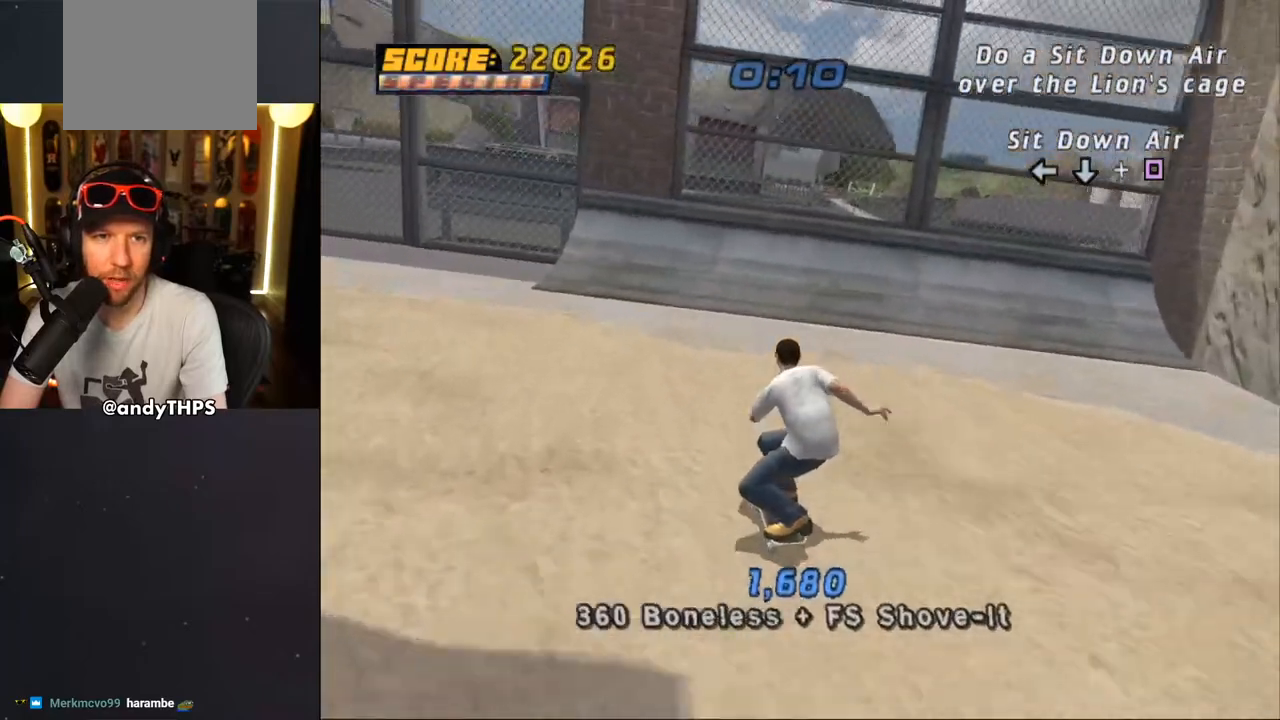
{"dt_ms": 500, "buttons": ["CROSS", "DPAD_LEFT"], "left_stick": "center", "right_stick": "center", "events": [[100, "DPAD_LEFT", "down"], [100, "DPAD_UP", "down"], [233, "DPAD_LEFT", "up"], [233, "DPAD_UP", "up"], [300, "DPAD_UP", "down"], [450, "DPAD_LEFT", "down"], [500, "DPAD_UP", "up"]]}
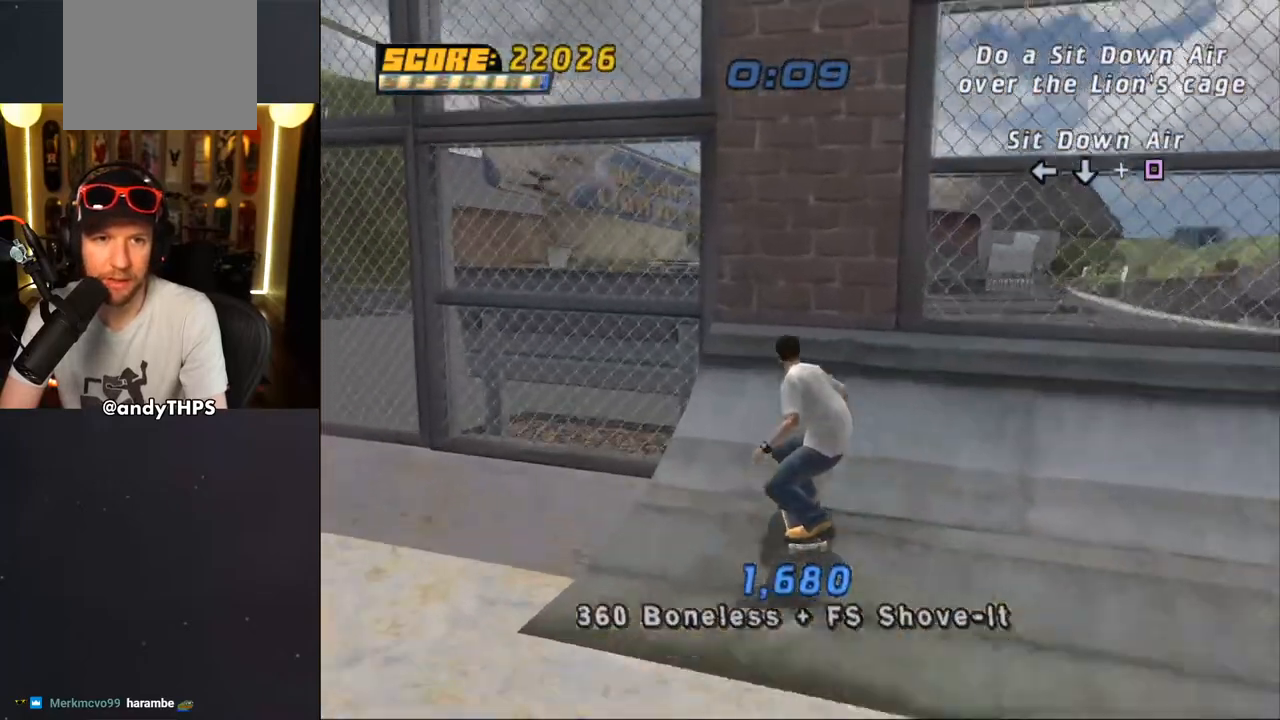
{"dt_ms": 1000, "buttons": ["CROSS"], "left_stick": "center", "right_stick": "center"}
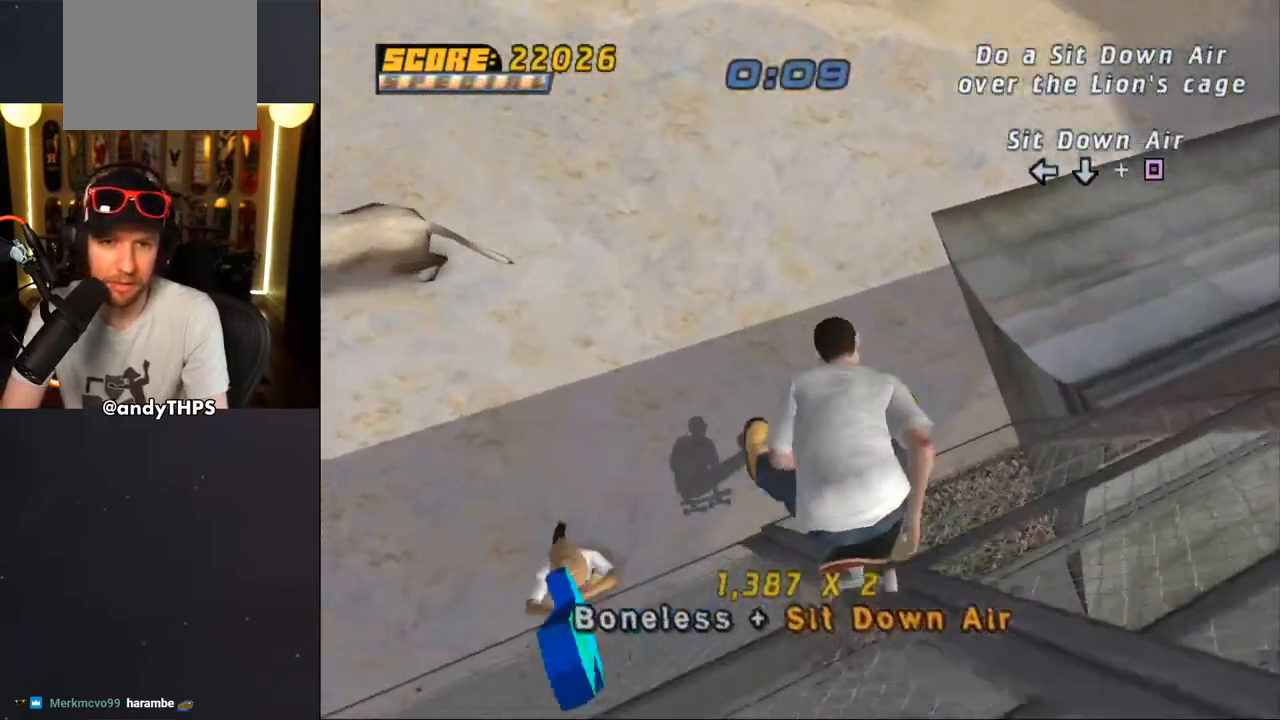
{"dt_ms": 500, "buttons": [], "left_stick": "center", "right_stick": "center", "events": [[167, "DPAD_DOWN", "down"], [283, "DPAD_RIGHT", "down"], [367, "DPAD_RIGHT", "up"], [433, "DPAD_DOWN", "up"], [467, "CROSS", "up"]]}
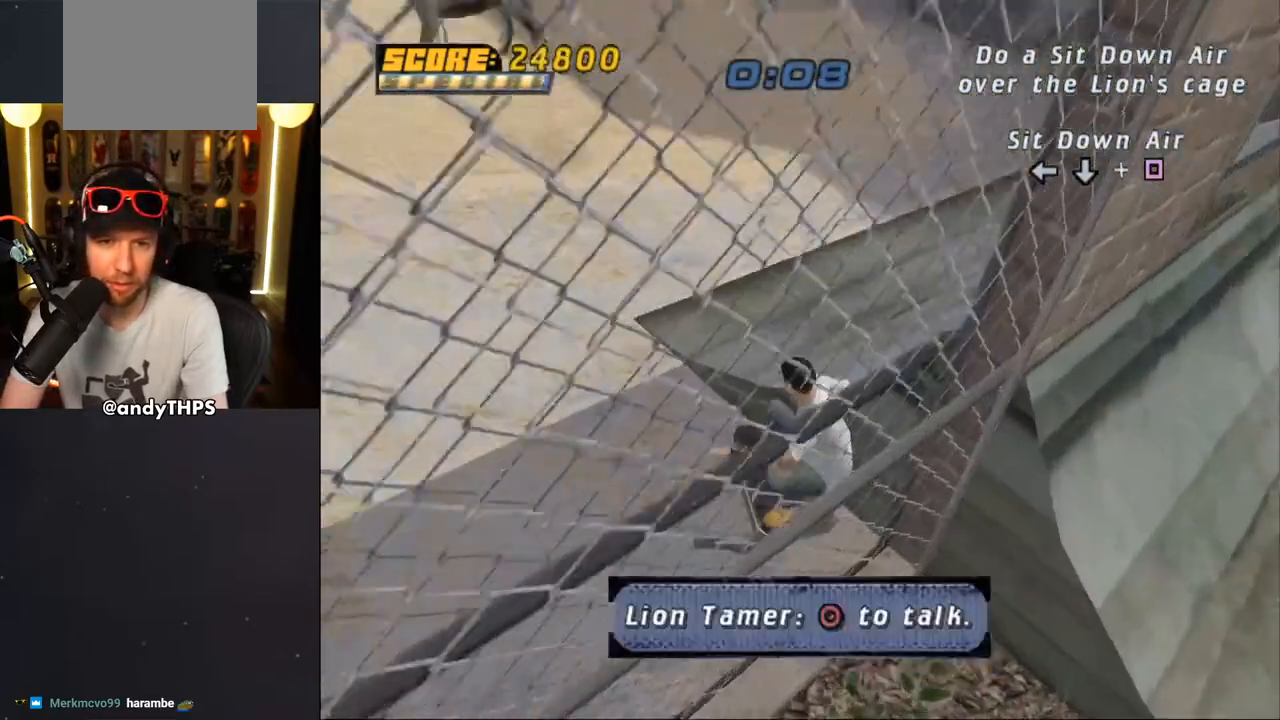
{"dt_ms": 500, "buttons": ["CROSS"], "left_stick": "center", "right_stick": "center", "events": [[250, "DPAD_DOWN", "down"], [333, "DPAD_DOWN", "up"], [467, "CROSS", "down"]]}